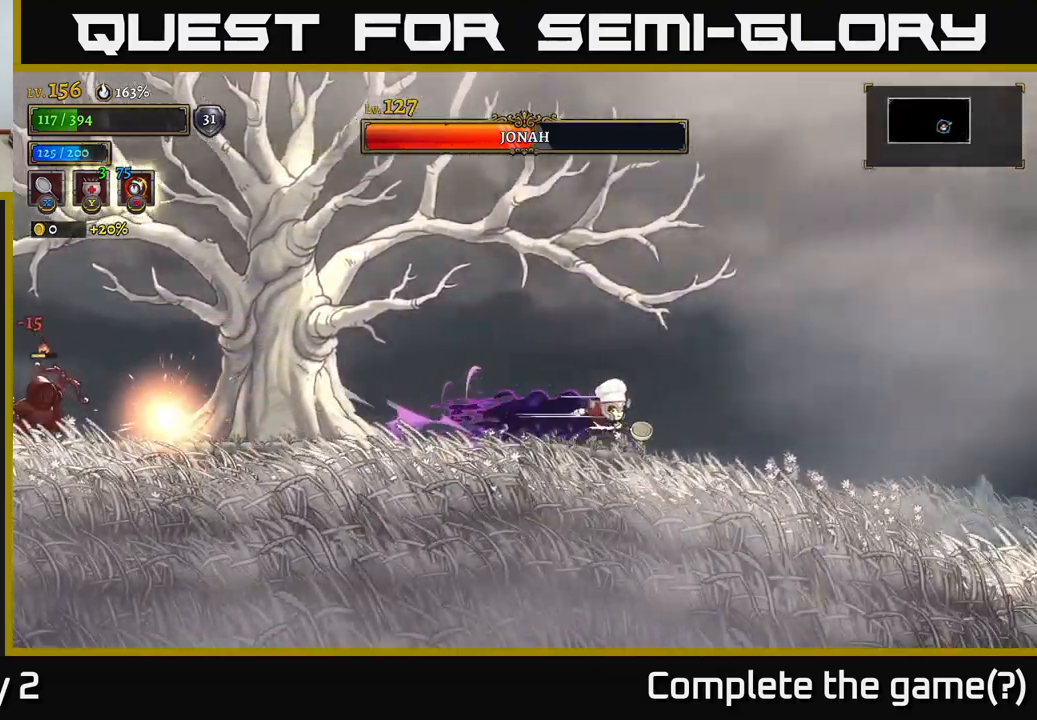
Gameplay with a controller (Xbox layout); each line is a JSON object with the inputs held at the frame after it. "events" lists button and stick changes between this image and that frame as [ms after this image, input, new state], when the widget could be followed in between.
{"buttons": [], "left_stick": "right", "right_stick": "center", "events": [[200, "R2", "up"]]}
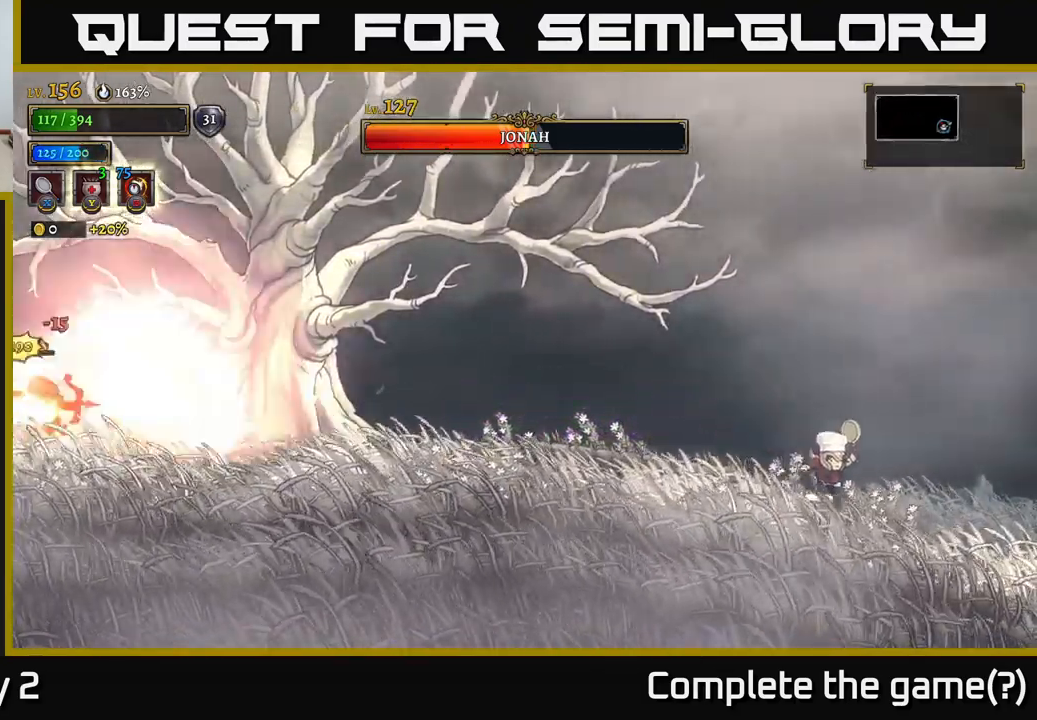
{"buttons": ["A"], "left_stick": "center", "right_stick": "center", "events": [[200, "left_stick", "center"], [250, "A", "down"]]}
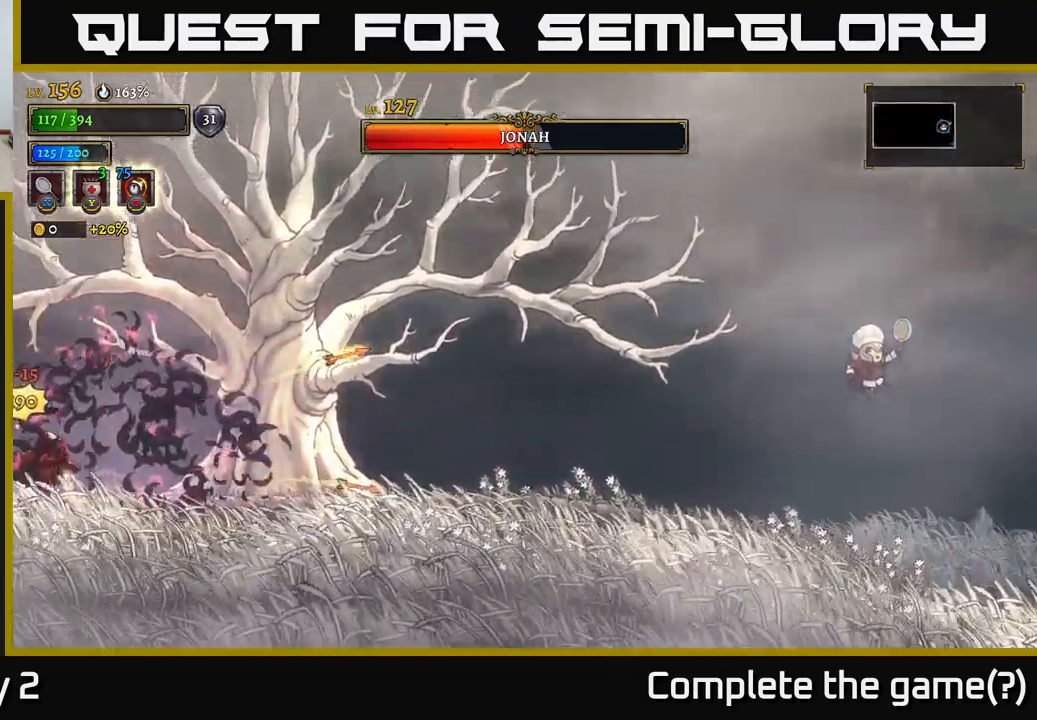
{"buttons": ["L2"], "left_stick": "left", "right_stick": "center", "events": [[133, "left_stick", "left"], [217, "A", "up"], [233, "L2", "down"]]}
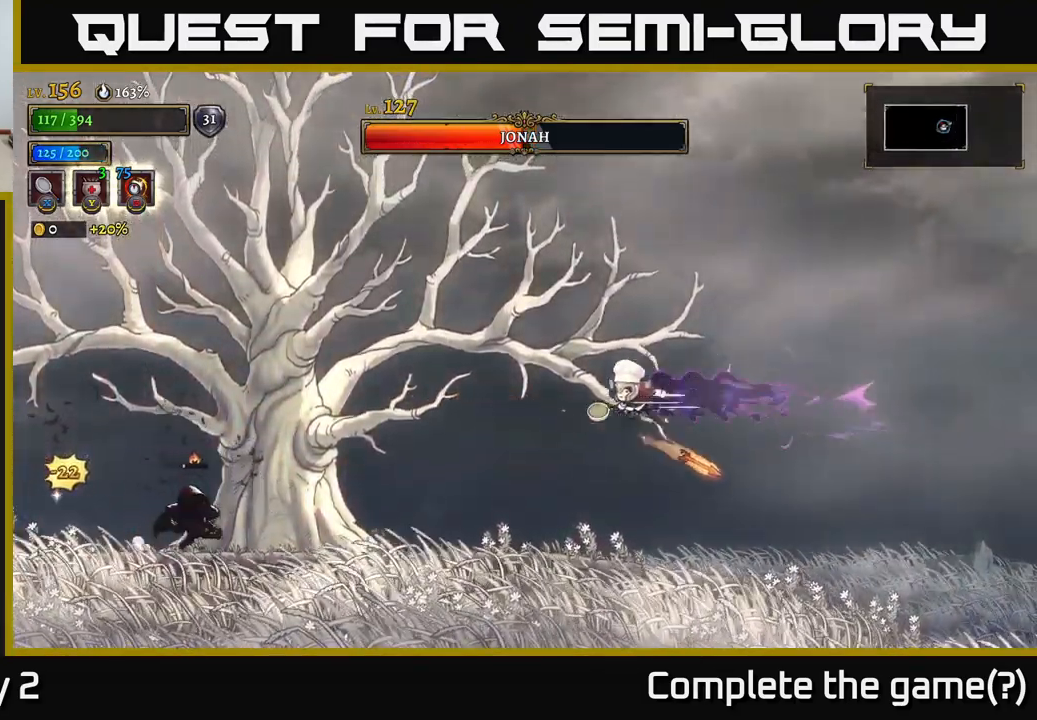
{"buttons": ["X"], "left_stick": "left", "right_stick": "center", "events": [[150, "L2", "up"], [300, "X", "down"]]}
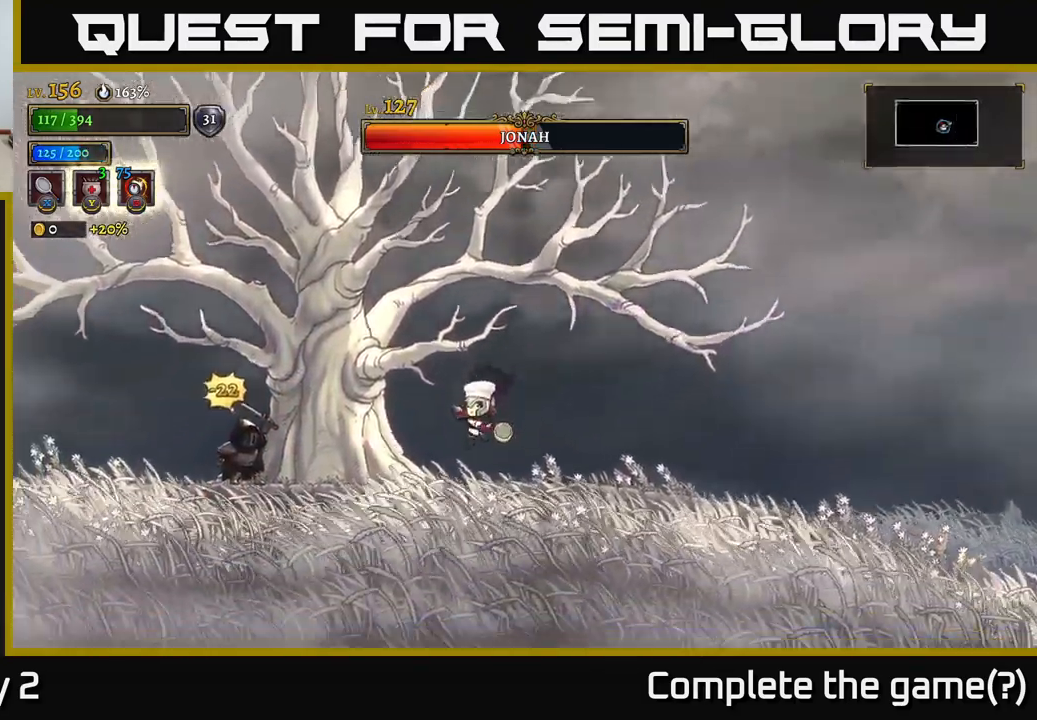
{"buttons": [], "left_stick": "right", "right_stick": "center", "events": [[150, "X", "up"], [200, "left_stick", "right"]]}
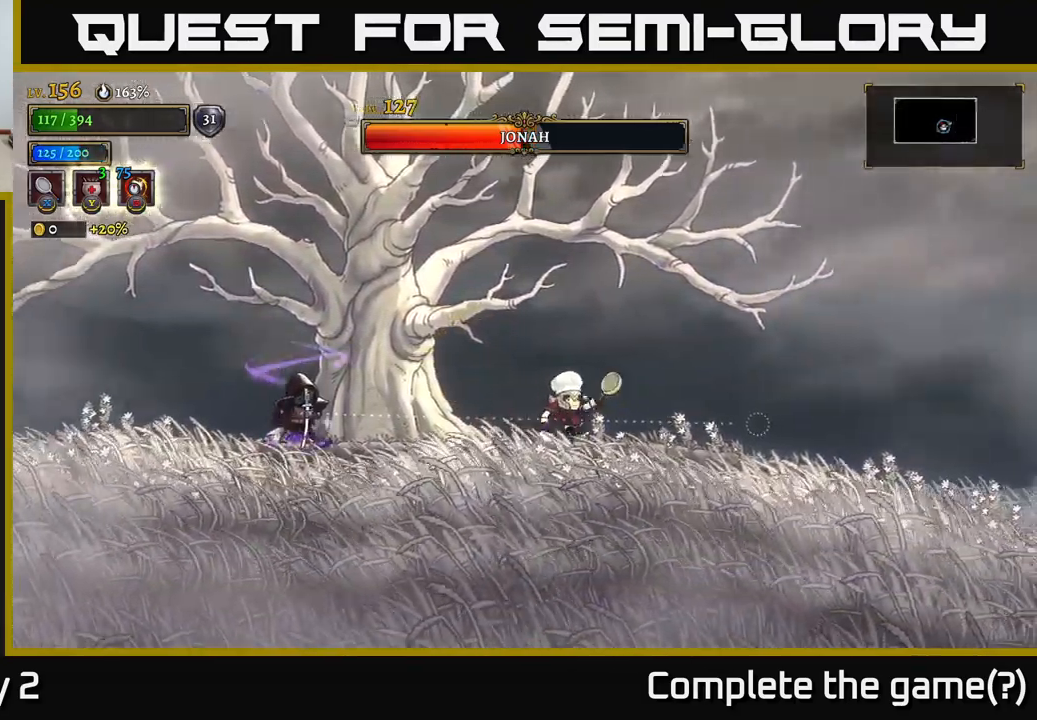
{"buttons": [], "left_stick": "left", "right_stick": "center", "events": [[500, "left_stick", "left"]]}
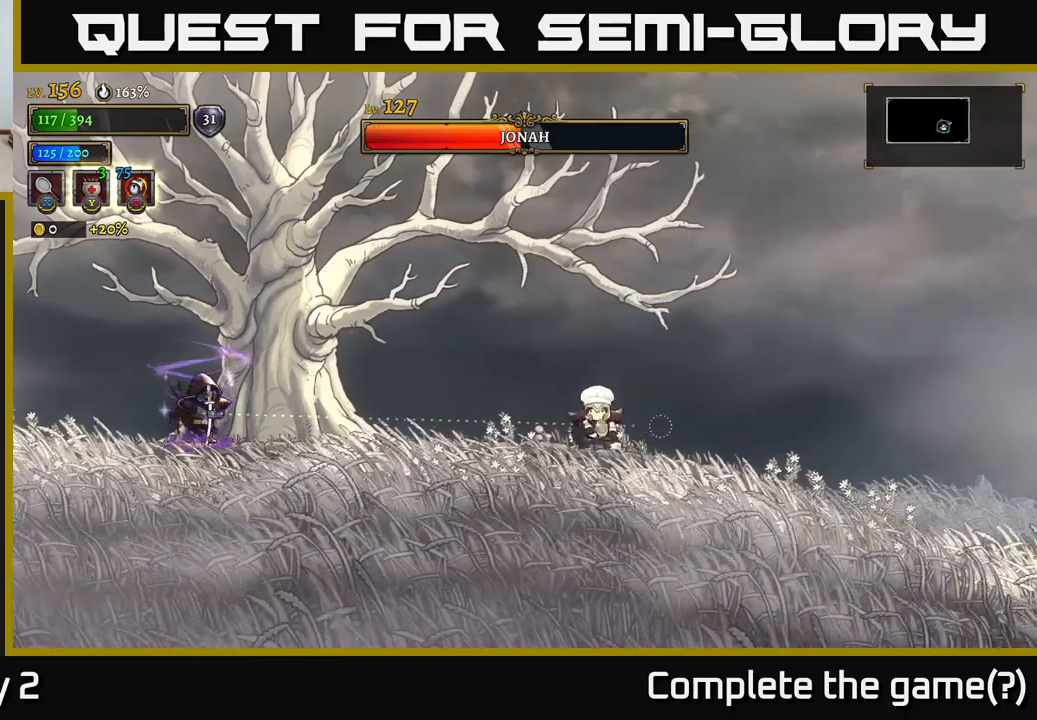
{"buttons": ["L2"], "left_stick": "left", "right_stick": "center", "events": [[50, "L2", "down"]]}
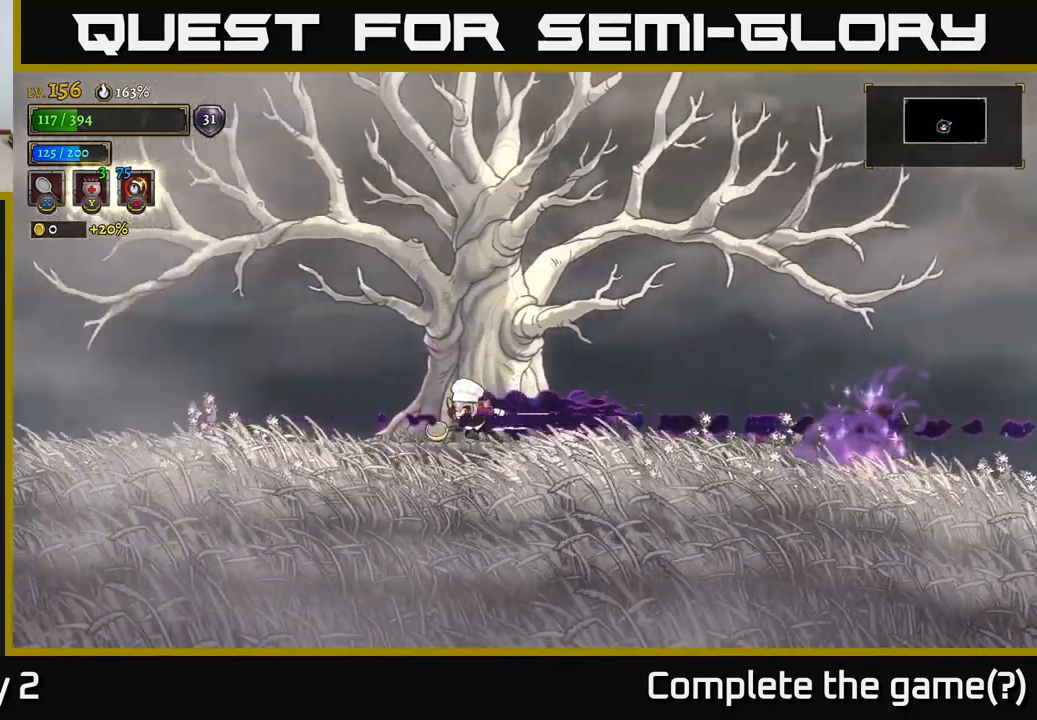
{"buttons": [], "left_stick": "left", "right_stick": "center", "events": [[117, "L2", "up"]]}
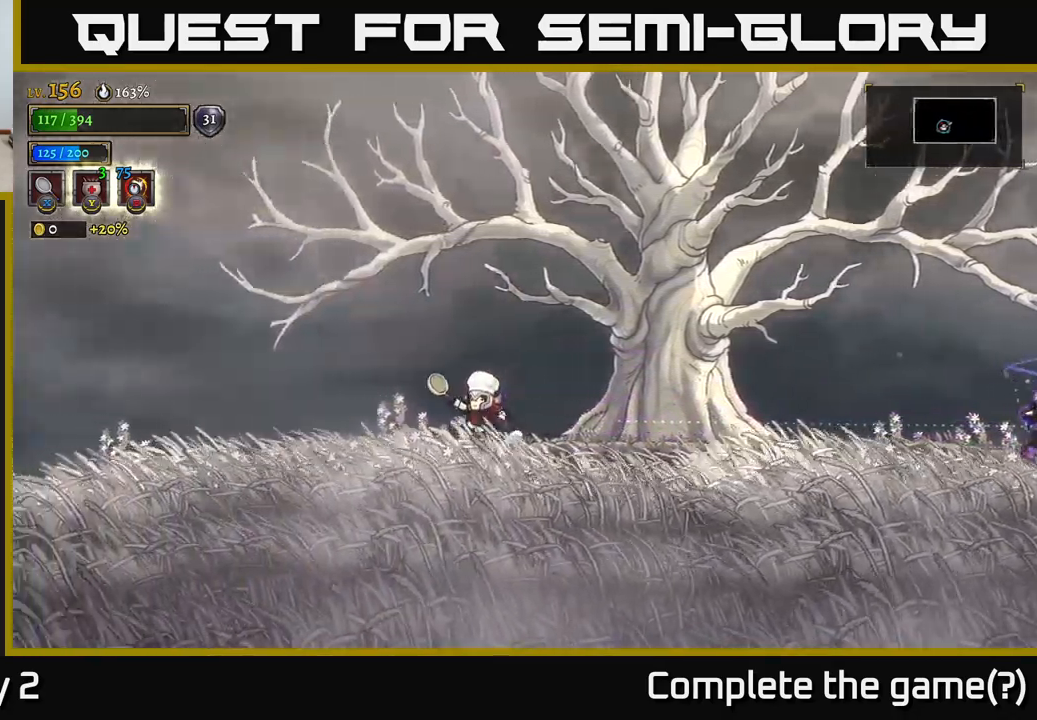
{"buttons": ["R2"], "left_stick": "right", "right_stick": "center", "events": [[117, "A", "down"], [334, "left_stick", "right"], [367, "A", "up"], [384, "R2", "down"]]}
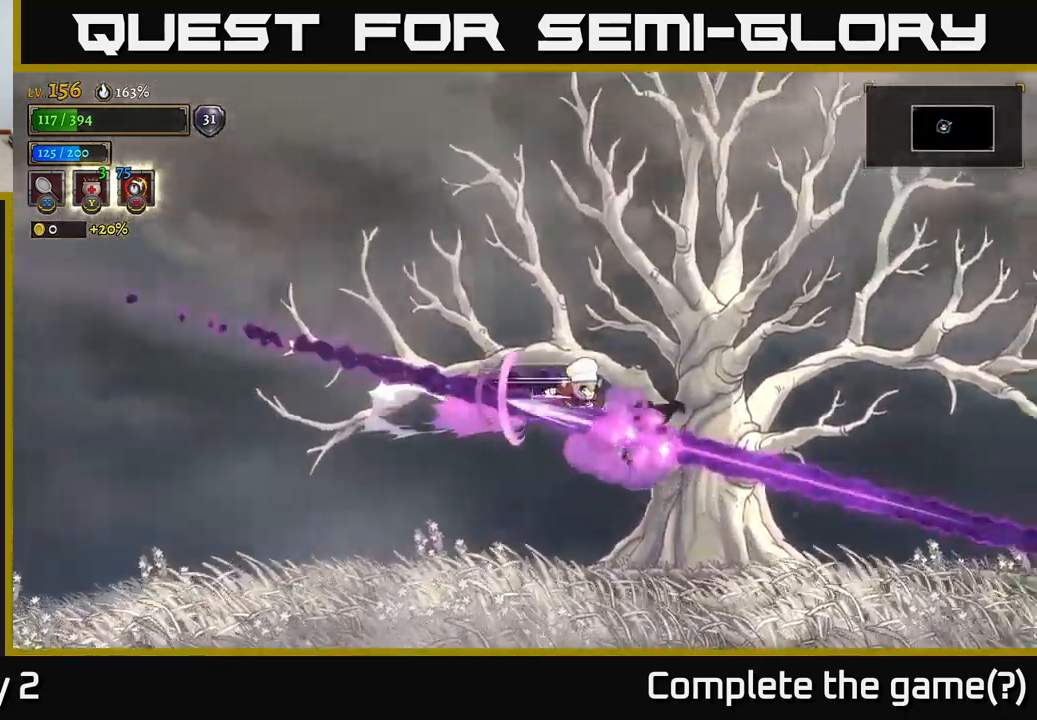
{"buttons": ["X"], "left_stick": "left", "right_stick": "center", "events": [[334, "R2", "up"], [334, "left_stick", "left"], [467, "X", "down"]]}
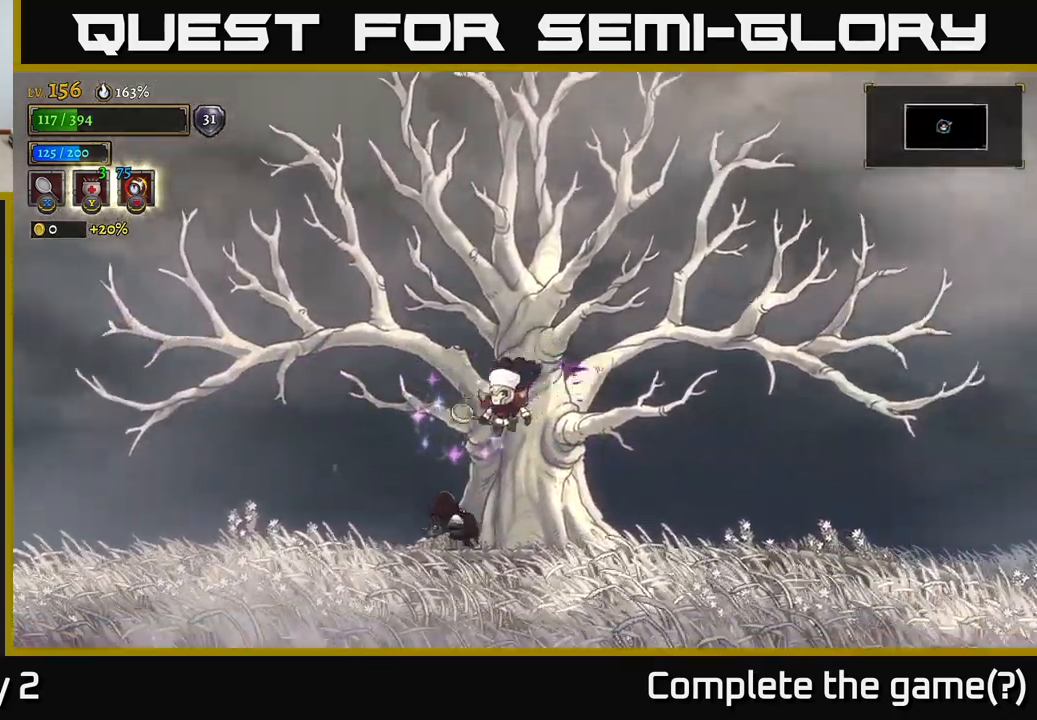
{"buttons": [], "left_stick": "center", "right_stick": "center", "events": [[134, "left_stick", "center"], [284, "X", "up"]]}
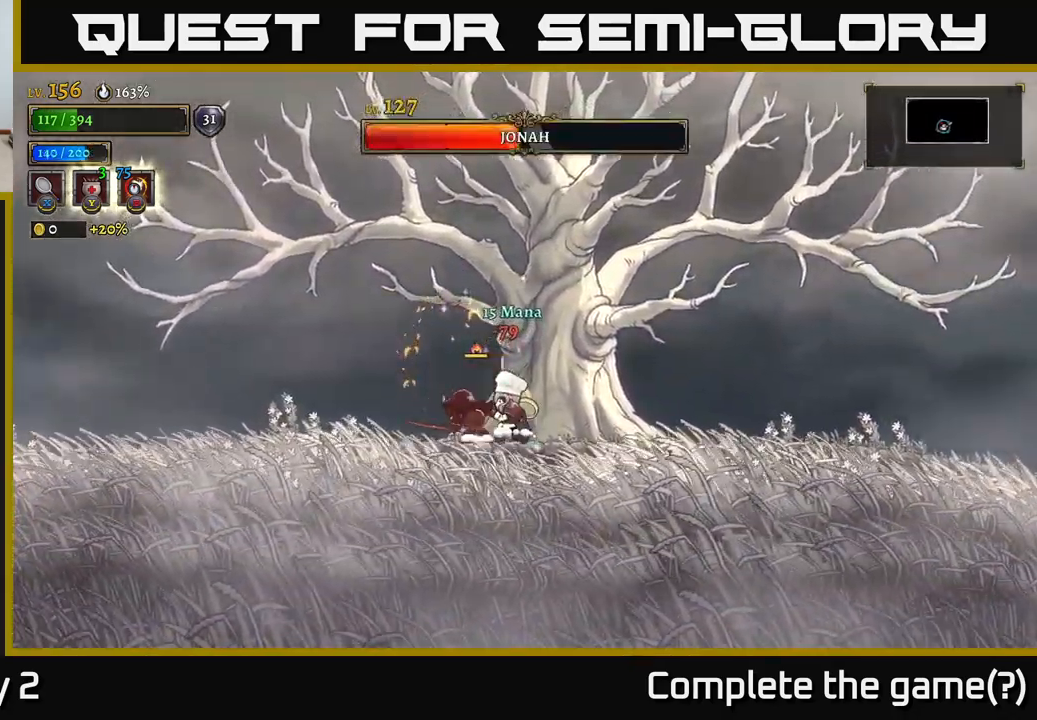
{"buttons": [], "left_stick": "center", "right_stick": "center", "events": [[67, "X", "down"], [267, "X", "up"]]}
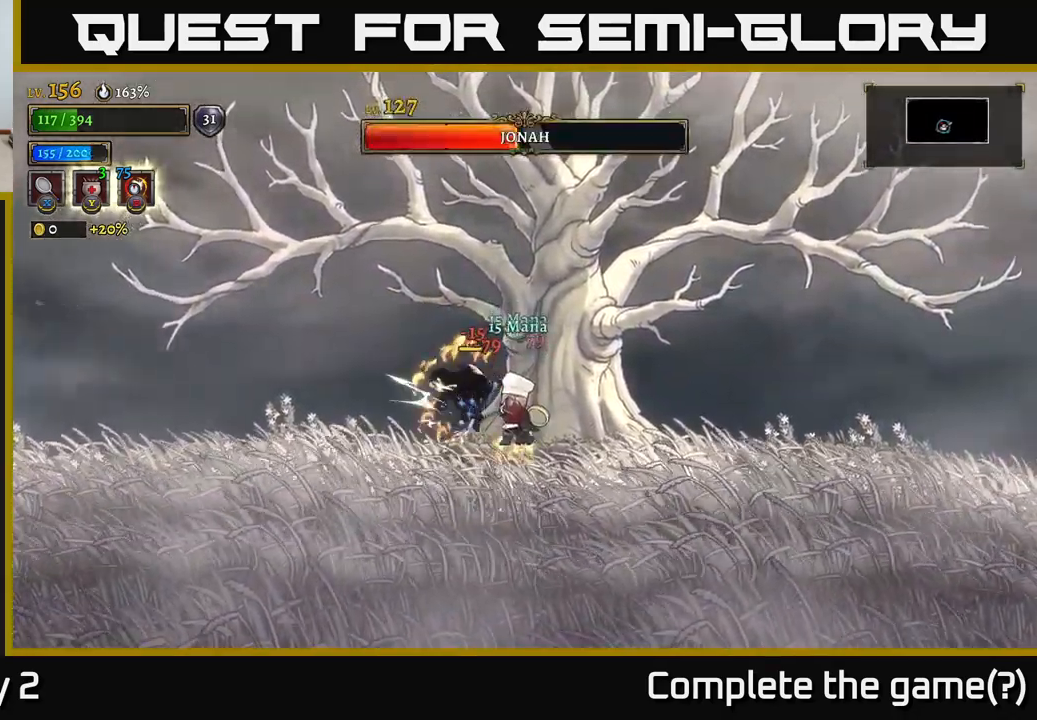
{"buttons": [], "left_stick": "center", "right_stick": "center", "events": [[150, "X", "down"], [234, "left_stick", "left"], [384, "X", "up"], [384, "left_stick", "center"]]}
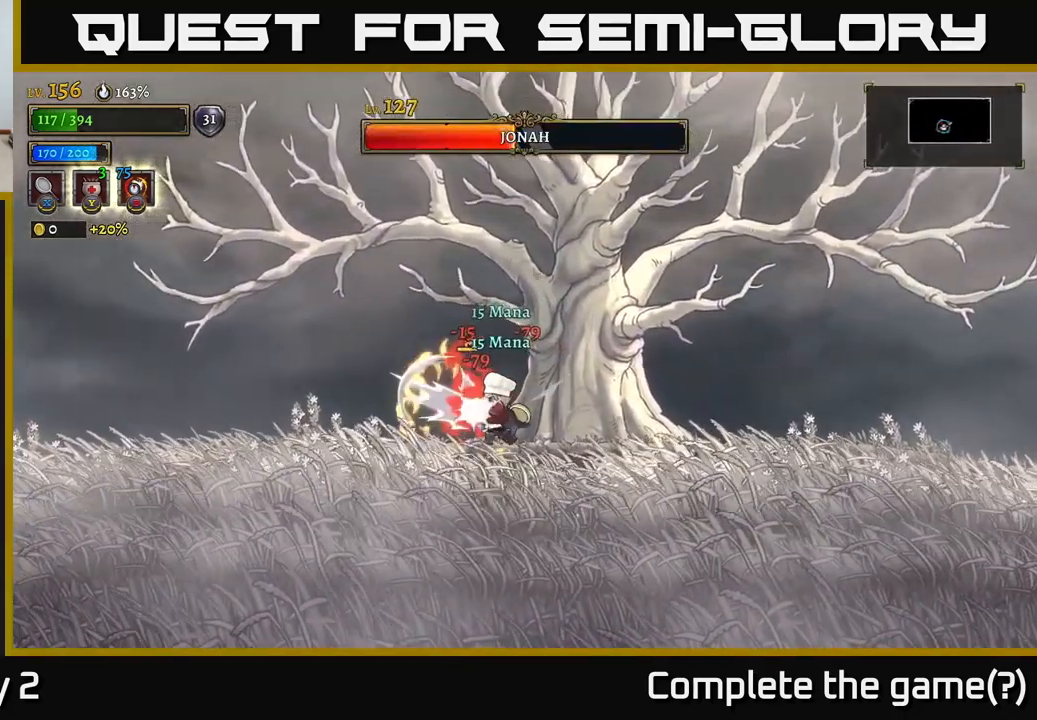
{"buttons": ["X"], "left_stick": "center", "right_stick": "center", "events": [[267, "X", "down"]]}
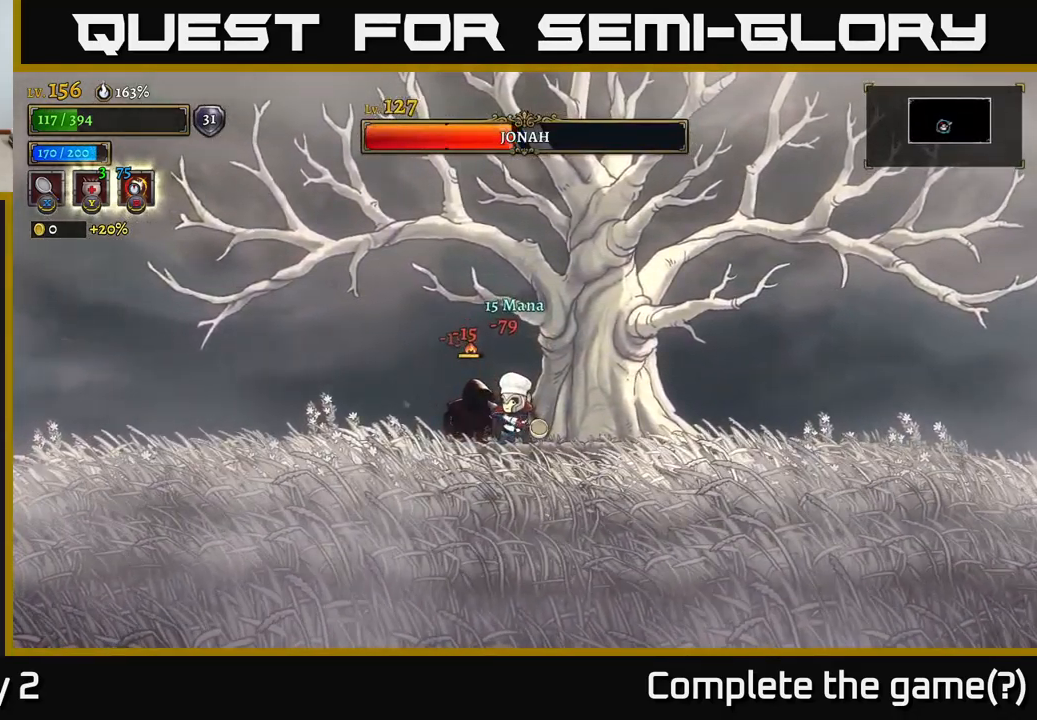
{"buttons": ["R2"], "left_stick": "right", "right_stick": "center", "events": [[50, "left_stick", "right"], [67, "X", "up"], [300, "R2", "down"]]}
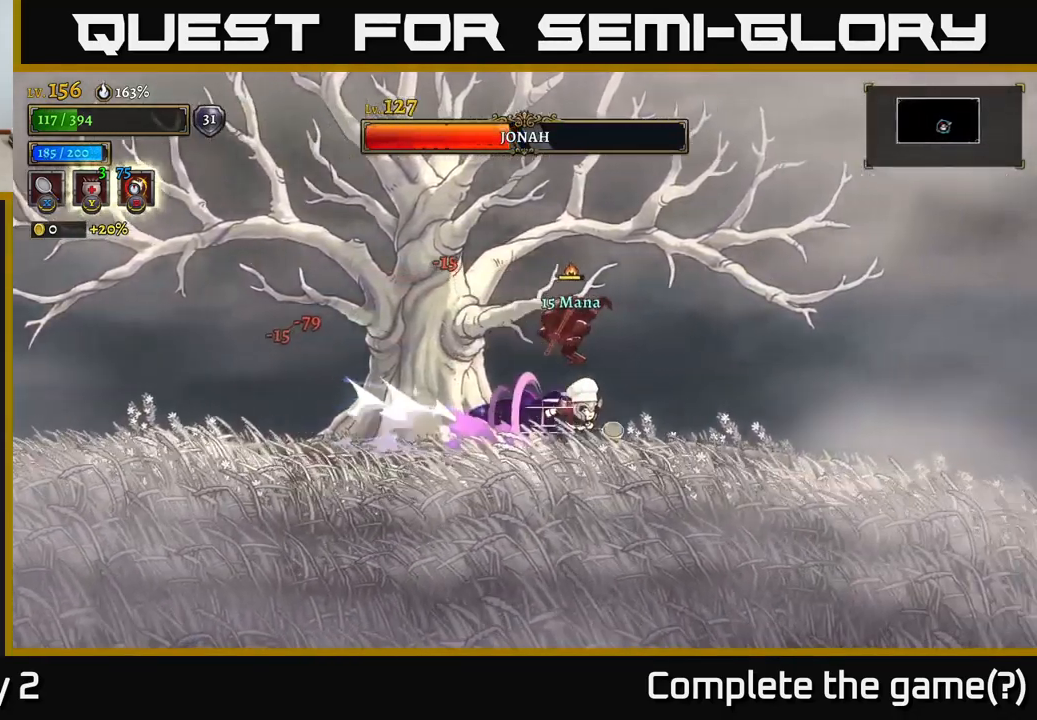
{"buttons": ["A"], "left_stick": "left", "right_stick": "center", "events": [[134, "left_stick", "left"], [167, "L2", "down"], [200, "R2", "up"], [317, "L2", "up"], [367, "A", "down"]]}
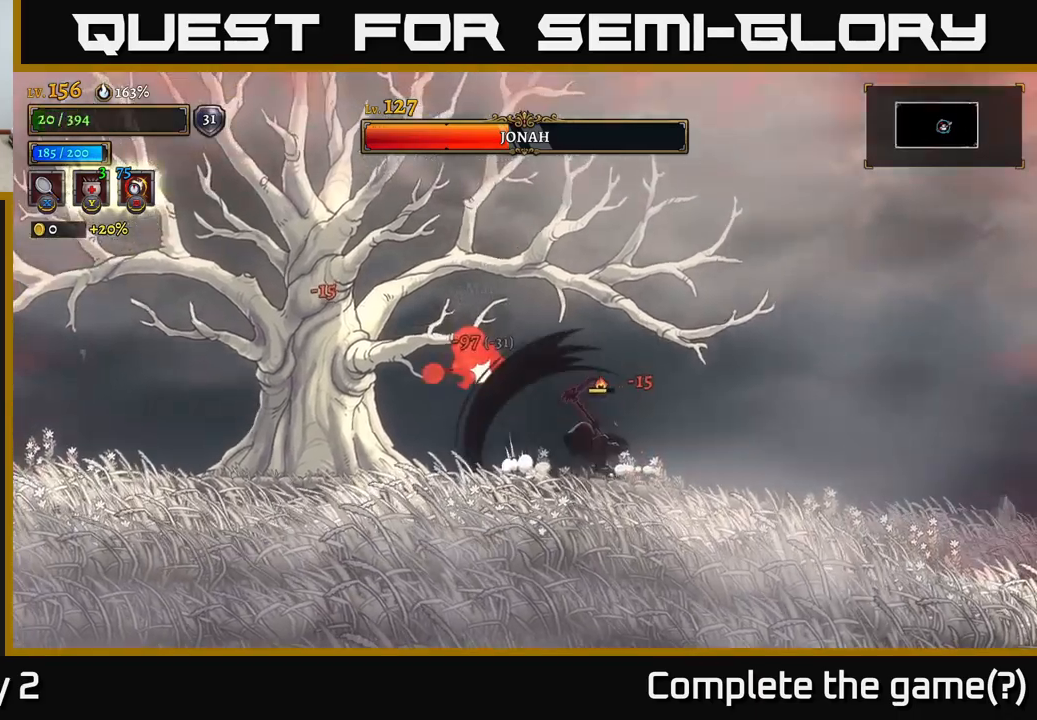
{"buttons": ["A"], "left_stick": "right", "right_stick": "center", "events": [[350, "A", "up"], [416, "left_stick", "right"], [433, "A", "down"]]}
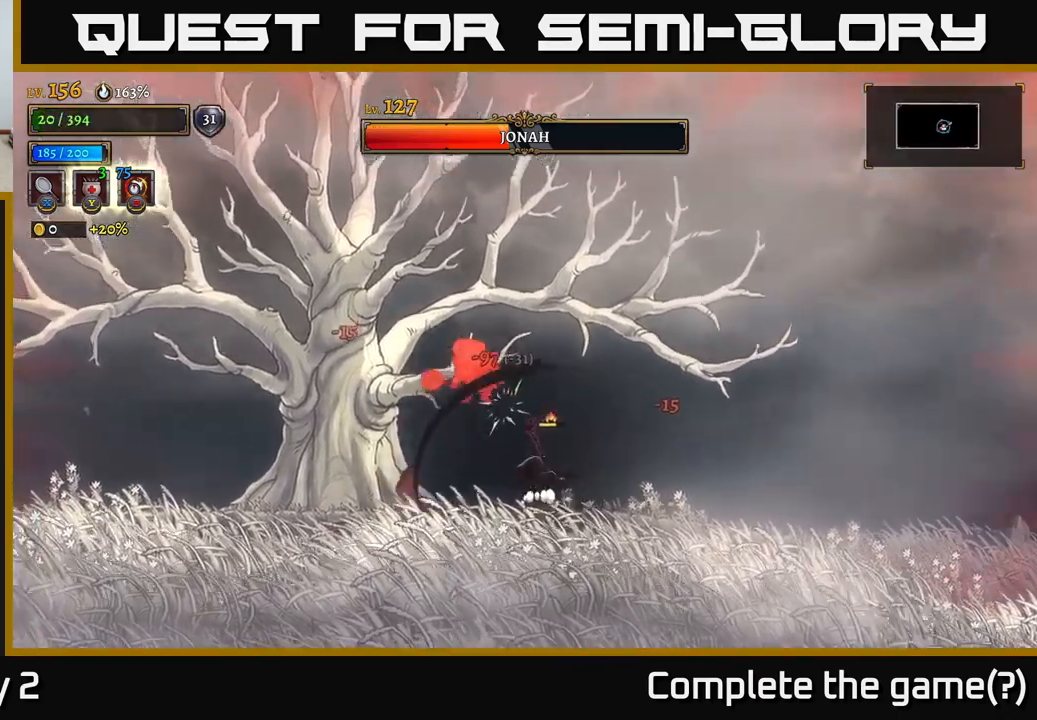
{"buttons": [], "left_stick": "left", "right_stick": "center", "events": [[33, "A", "up"], [100, "A", "down"], [216, "A", "up"], [500, "left_stick", "left"]]}
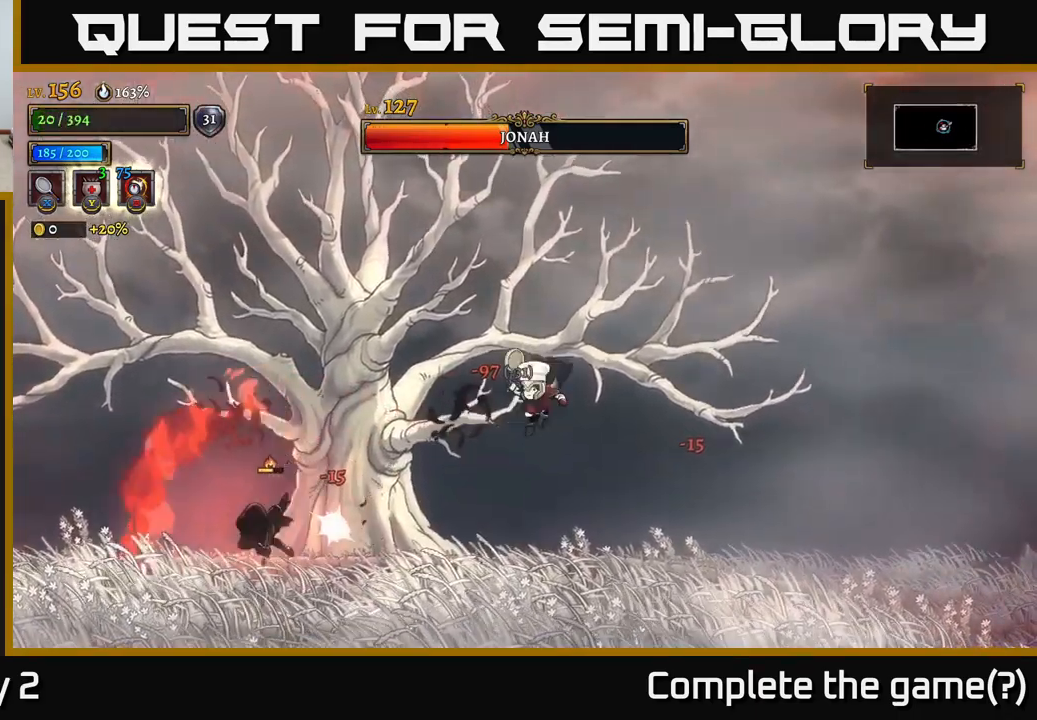
{"buttons": [], "left_stick": "right", "right_stick": "center", "events": [[200, "B", "down"], [316, "B", "up"], [350, "left_stick", "right"]]}
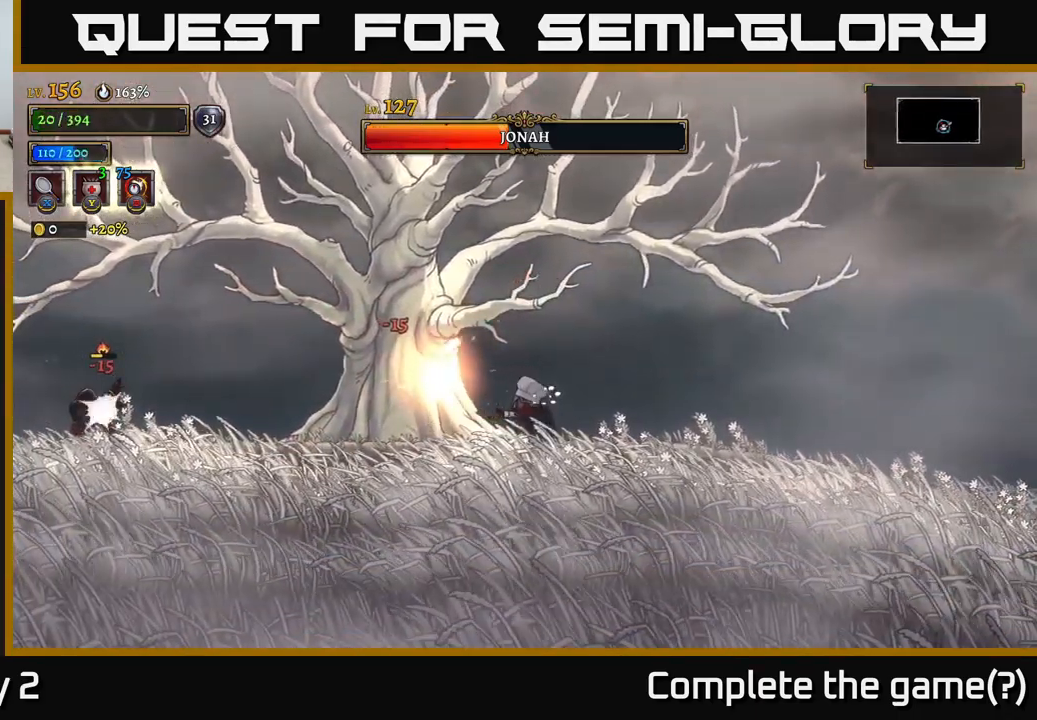
{"buttons": ["R2"], "left_stick": "right", "right_stick": "center", "events": [[416, "R2", "down"]]}
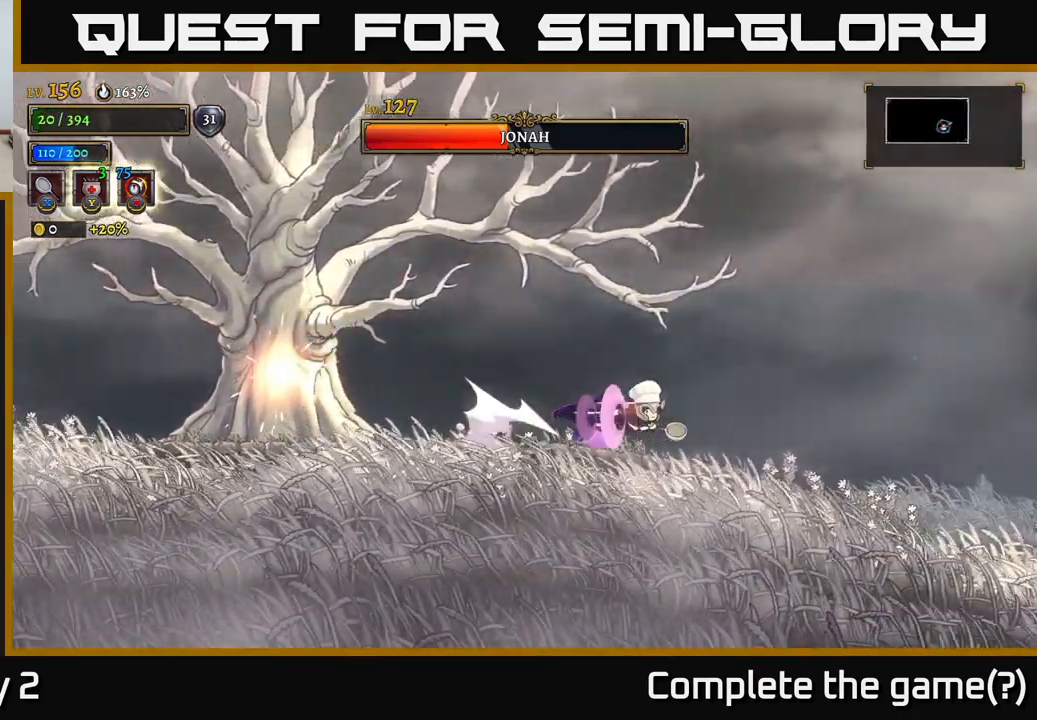
{"buttons": [], "left_stick": "left", "right_stick": "center", "events": [[266, "R2", "up"], [433, "left_stick", "left"]]}
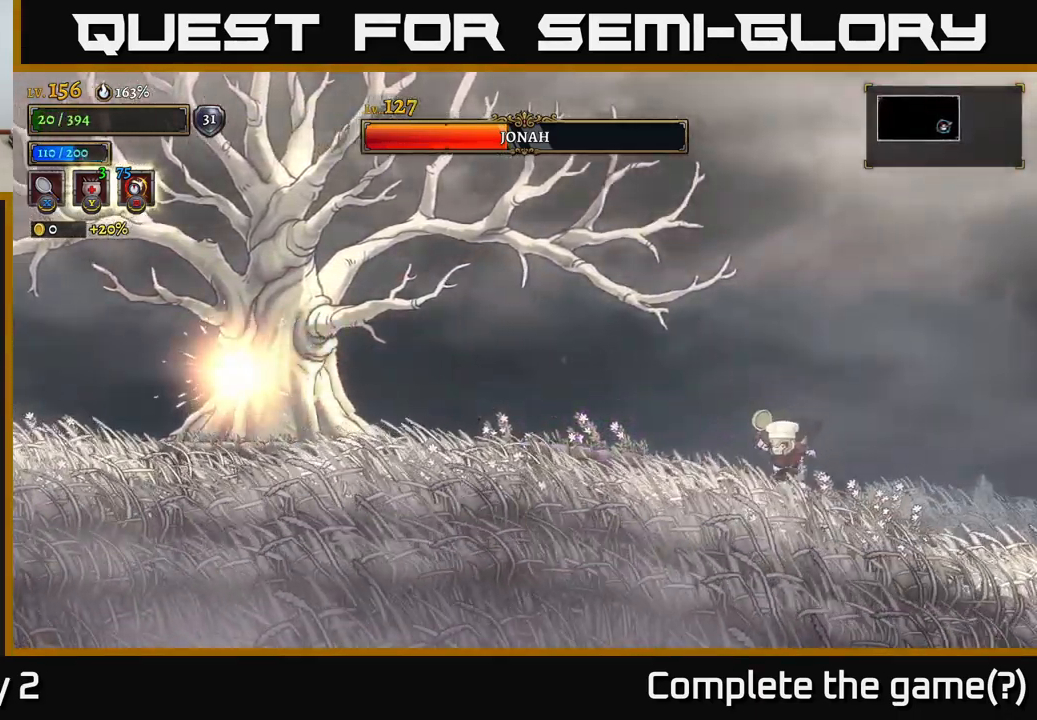
{"buttons": [], "left_stick": "center", "right_stick": "center", "events": [[383, "left_stick", "center"]]}
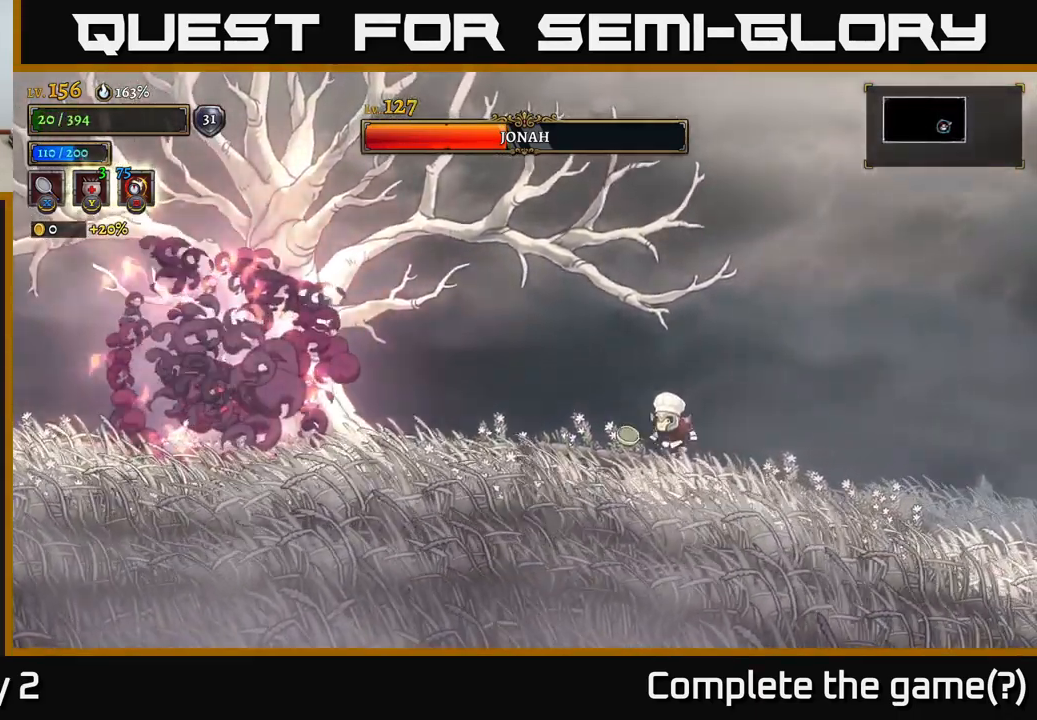
{"buttons": [], "left_stick": "left", "right_stick": "center", "events": [[150, "left_stick", "left"]]}
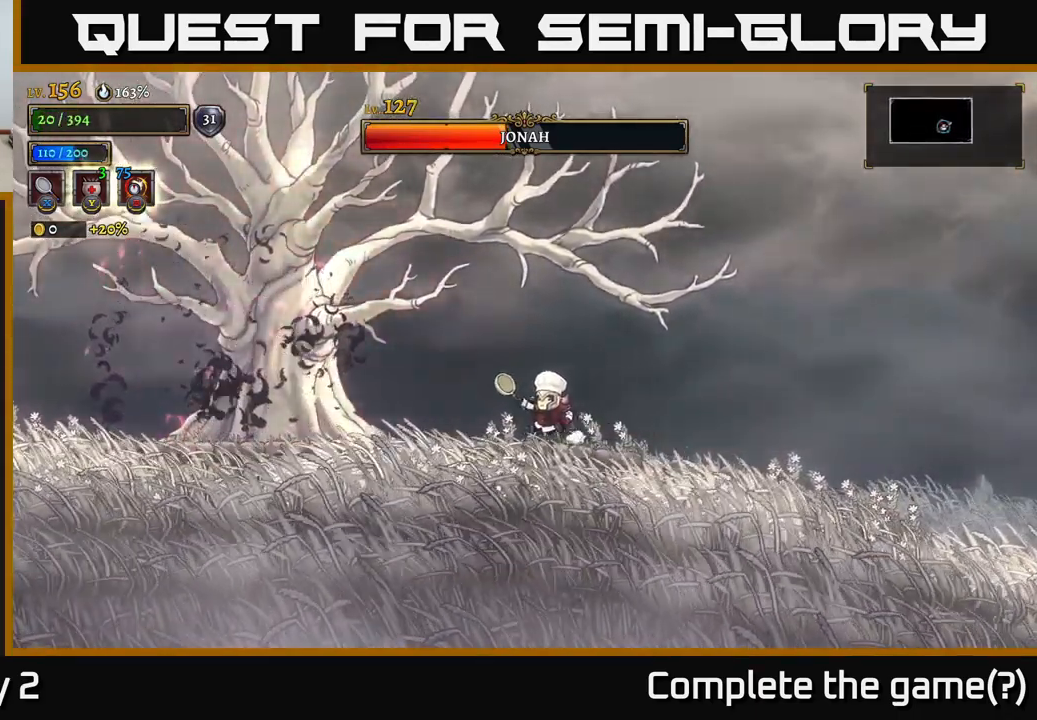
{"buttons": [], "left_stick": "right", "right_stick": "center", "events": [[266, "left_stick", "up-left"], [400, "left_stick", "up-right"], [466, "left_stick", "right"]]}
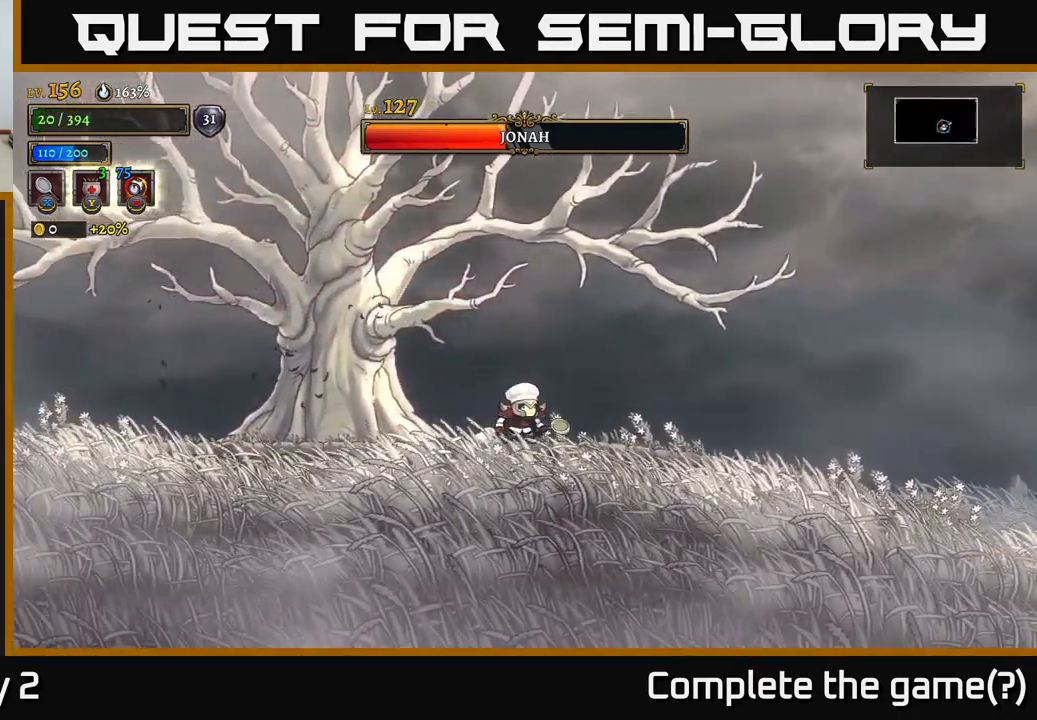
{"buttons": [], "left_stick": "right", "right_stick": "center", "events": []}
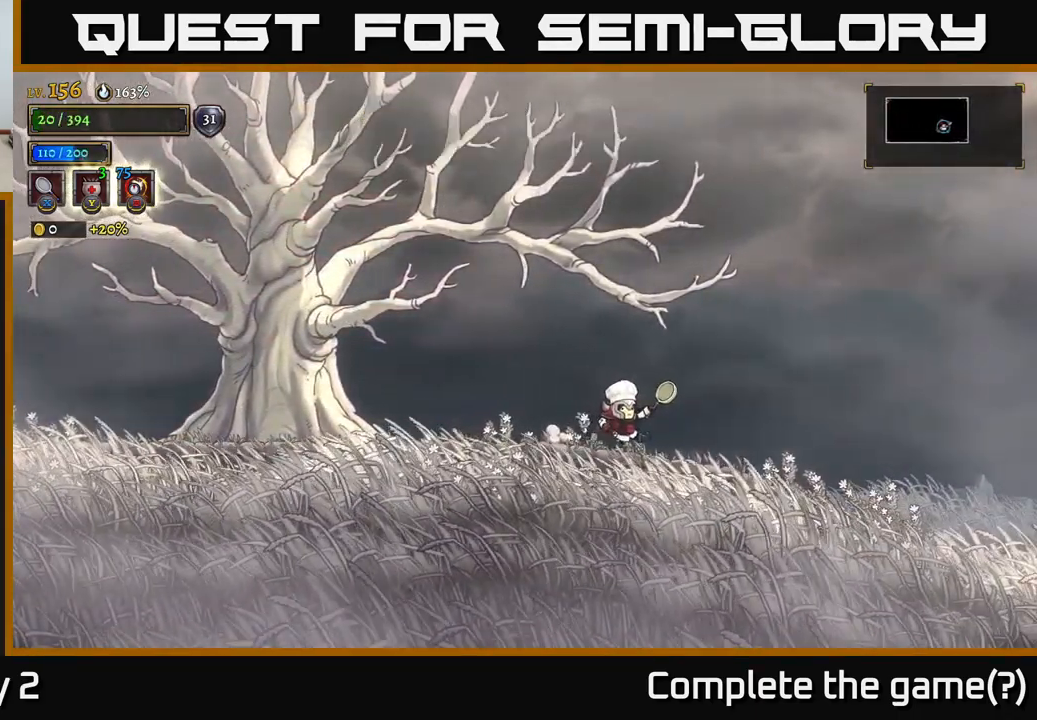
{"buttons": [], "left_stick": "right", "right_stick": "center", "events": [[33, "left_stick", "left"], [216, "left_stick", "center"], [300, "left_stick", "right"]]}
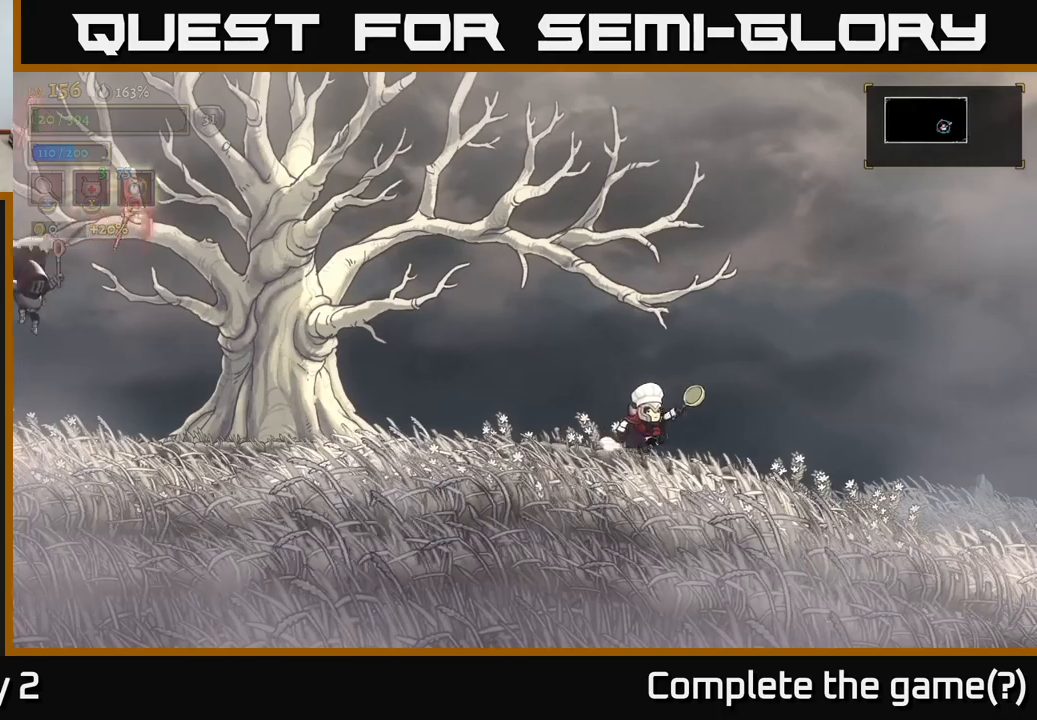
{"buttons": [], "left_stick": "right", "right_stick": "center", "events": []}
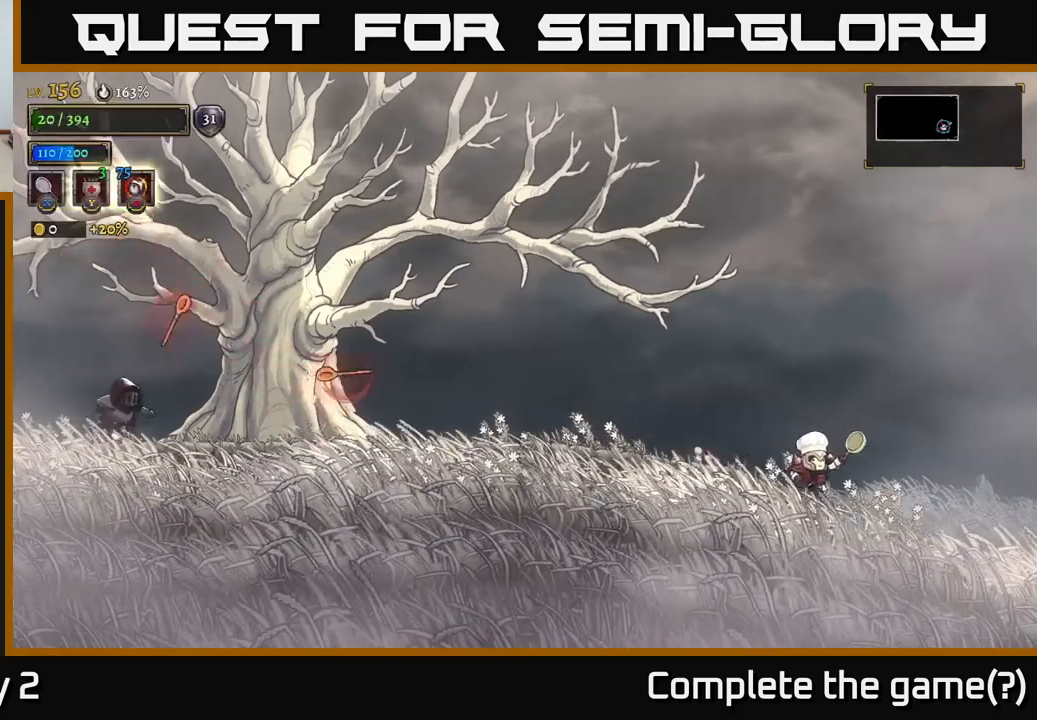
{"buttons": [], "left_stick": "left", "right_stick": "center", "events": [[133, "left_stick", "left"], [333, "left_stick", "center"], [483, "left_stick", "left"]]}
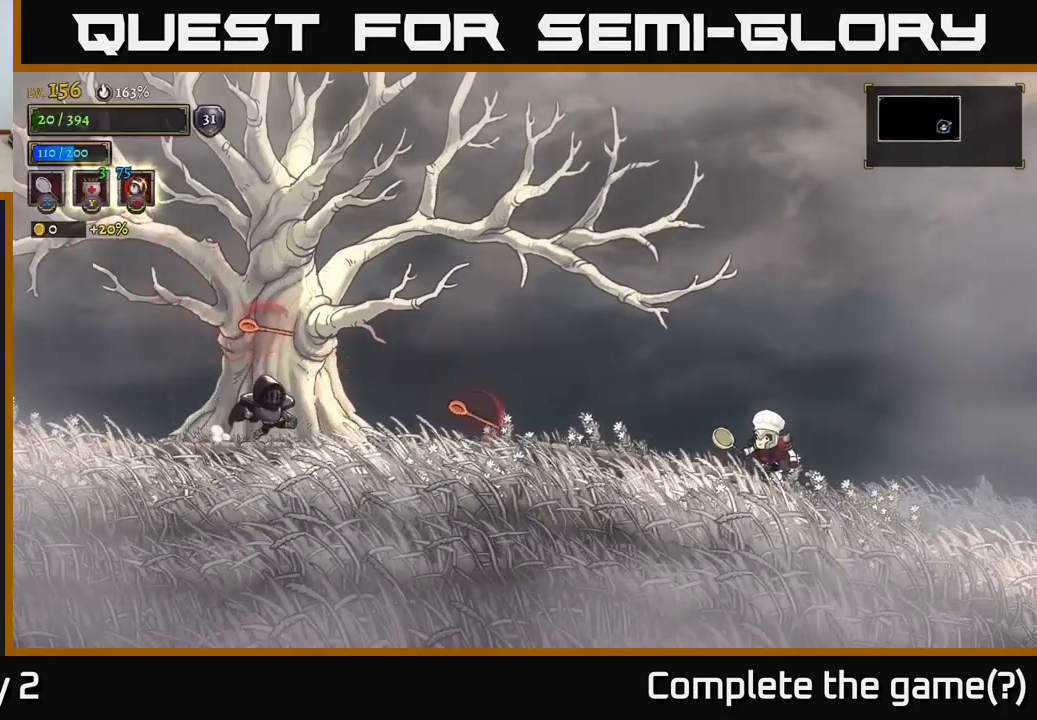
{"buttons": ["X", "L2"], "left_stick": "left", "right_stick": "center", "events": [[67, "L2", "down"], [217, "X", "down"]]}
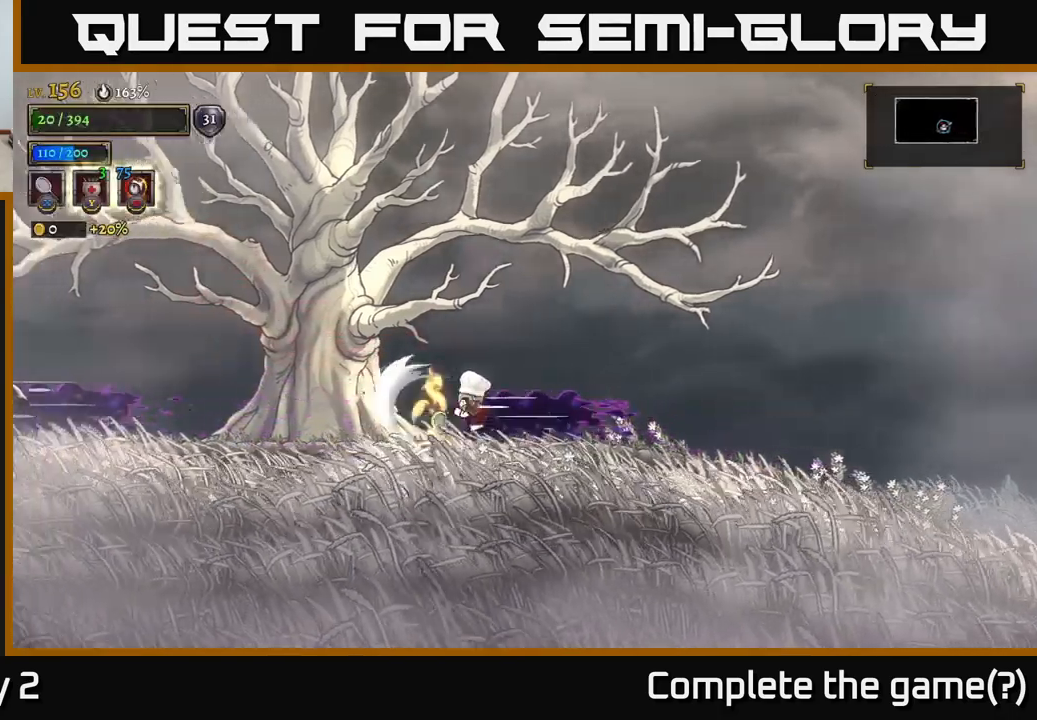
{"buttons": [], "left_stick": "left", "right_stick": "center", "events": [[33, "L2", "up"], [50, "X", "up"], [150, "left_stick", "center"], [300, "left_stick", "left"]]}
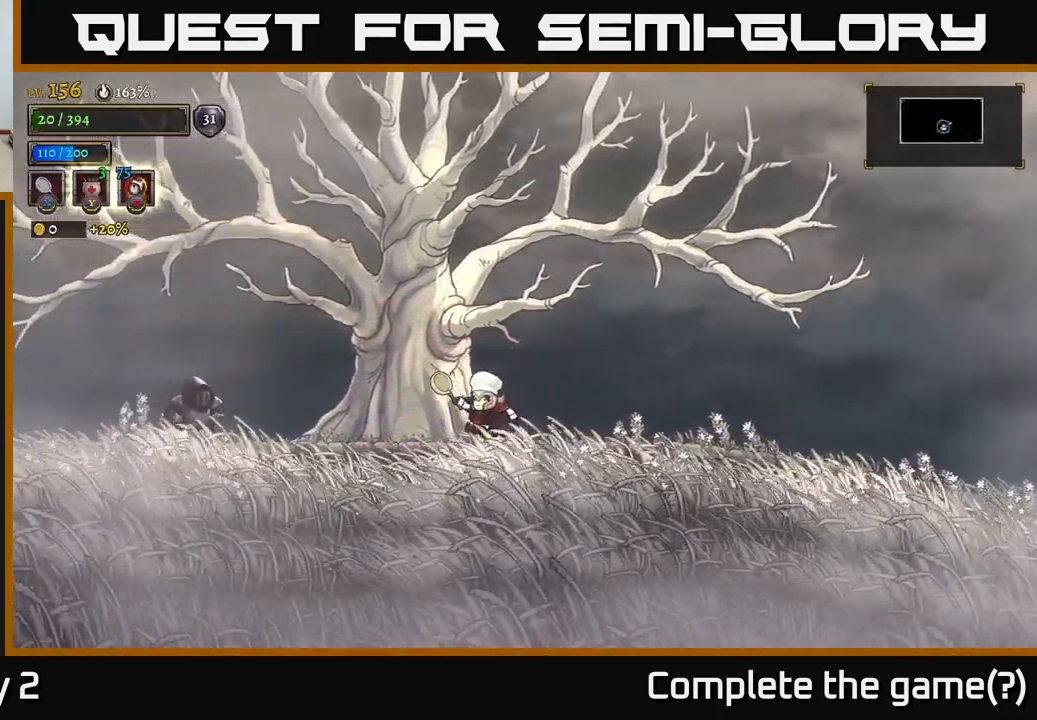
{"buttons": [], "left_stick": "center", "right_stick": "center", "events": [[100, "L2", "down"], [150, "X", "down"], [300, "L2", "up"], [317, "X", "up"], [333, "left_stick", "center"]]}